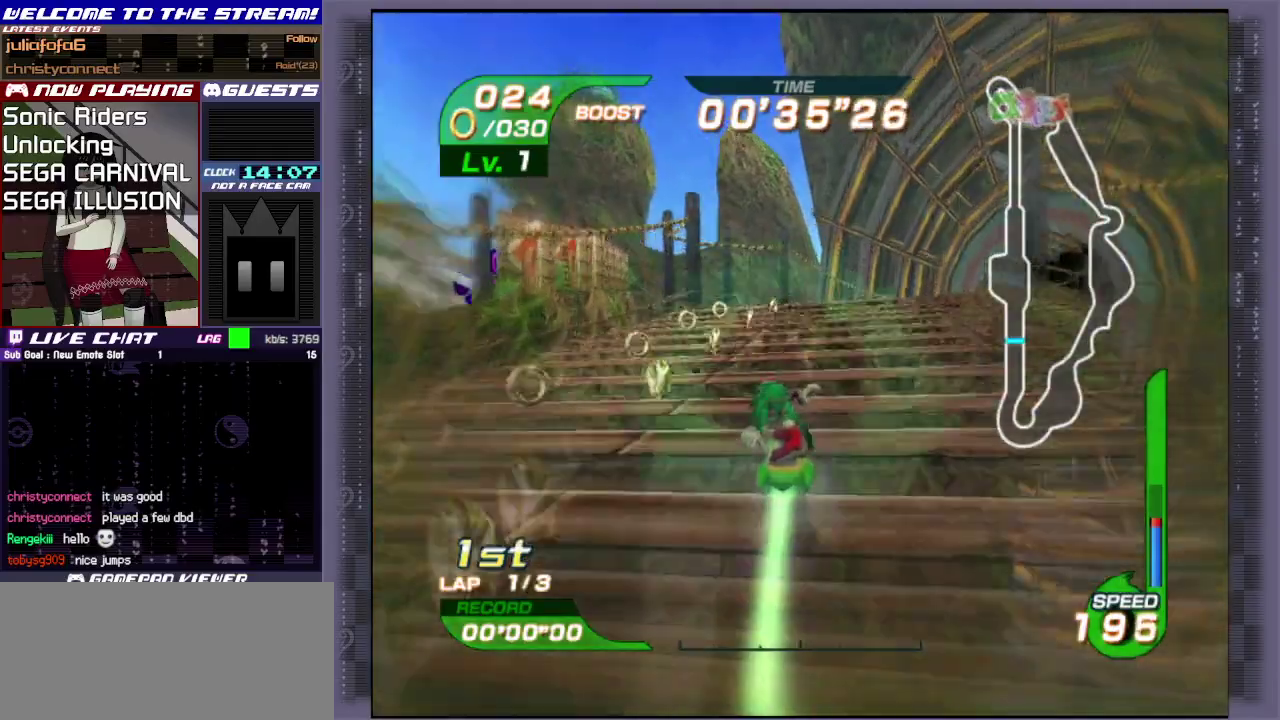
Gameplay with a controller (PlayStation layout); each line is a JSON object with the inputs held at the frame after it (dt_ms = milliseconds from this image to that frame). "events" lists button and stick changes between this image and that frame as [ms after this image, input, new state], when the widget could be followed in between. Not read: L3 R3 right_stick.
{"dt_ms": 300, "buttons": ["R1"], "left_stick": "up-right", "events": [[33, "left_stick", "up-right"], [300, "R1", "down"]]}
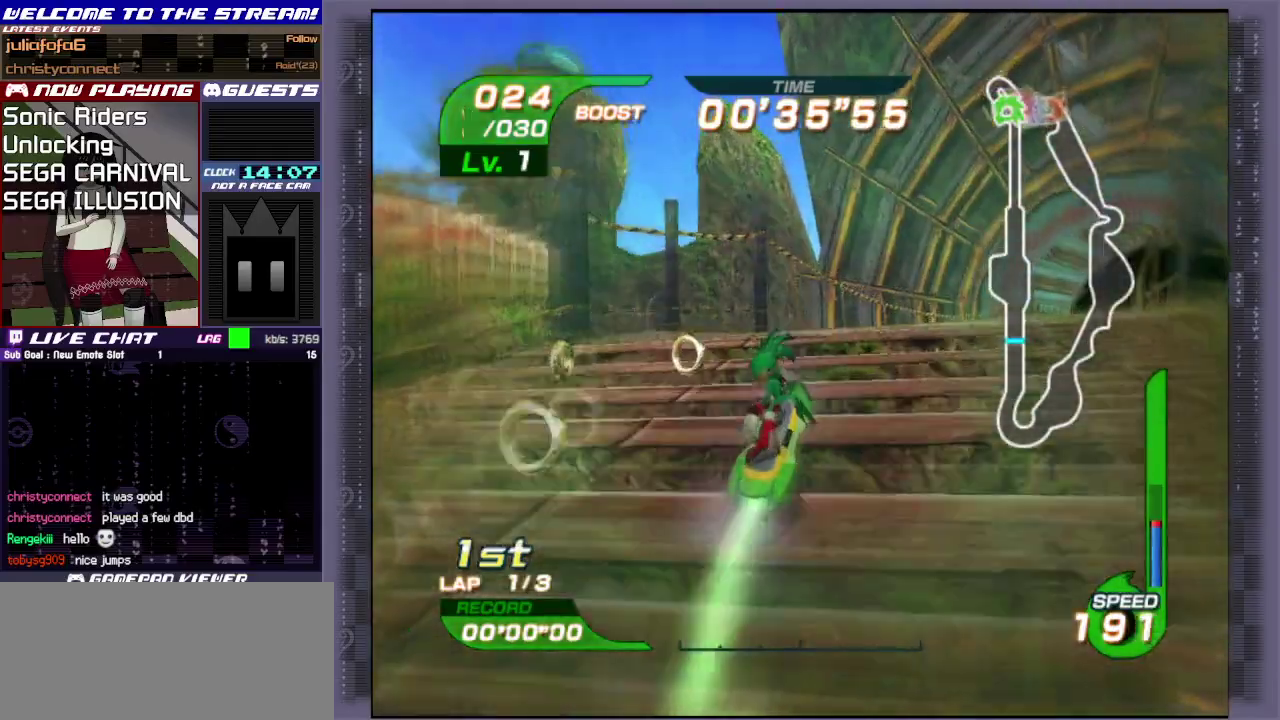
{"dt_ms": 600, "buttons": [], "left_stick": "up", "events": [[50, "left_stick", "right"], [133, "R1", "up"], [217, "R1", "down"], [283, "R1", "up"], [433, "left_stick", "up-right"], [600, "left_stick", "up"]]}
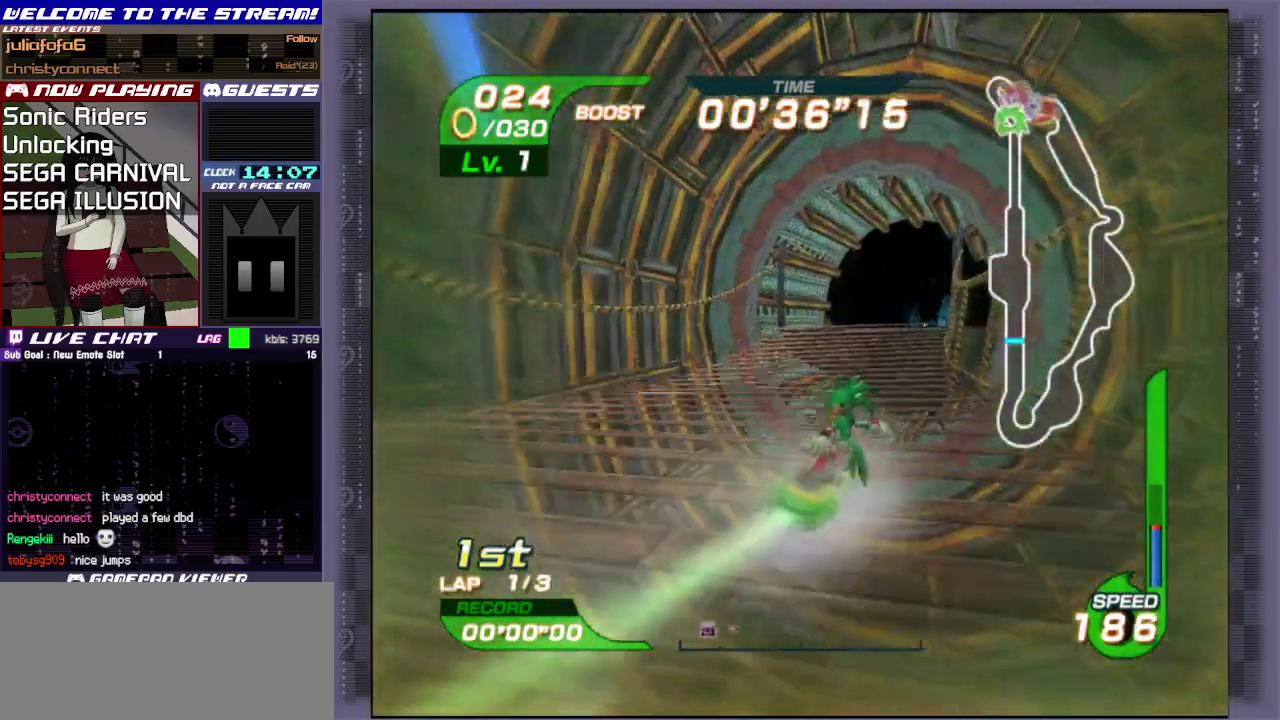
{"dt_ms": 400, "buttons": [], "left_stick": "up", "events": [[50, "CIRCLE", "down"], [183, "CIRCLE", "up"], [267, "CIRCLE", "down"], [350, "CIRCLE", "up"]]}
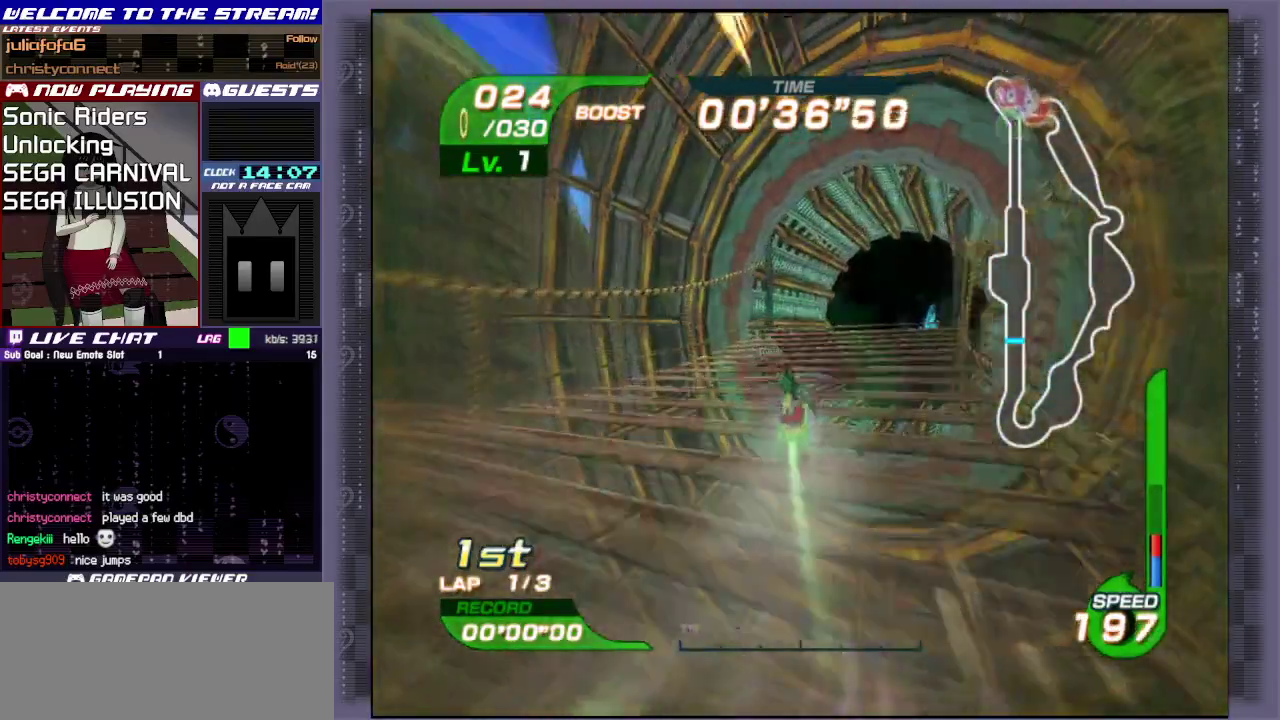
{"dt_ms": 500, "buttons": [], "left_stick": "up-right", "events": [[50, "left_stick", "up-left"], [250, "left_stick", "up-right"]]}
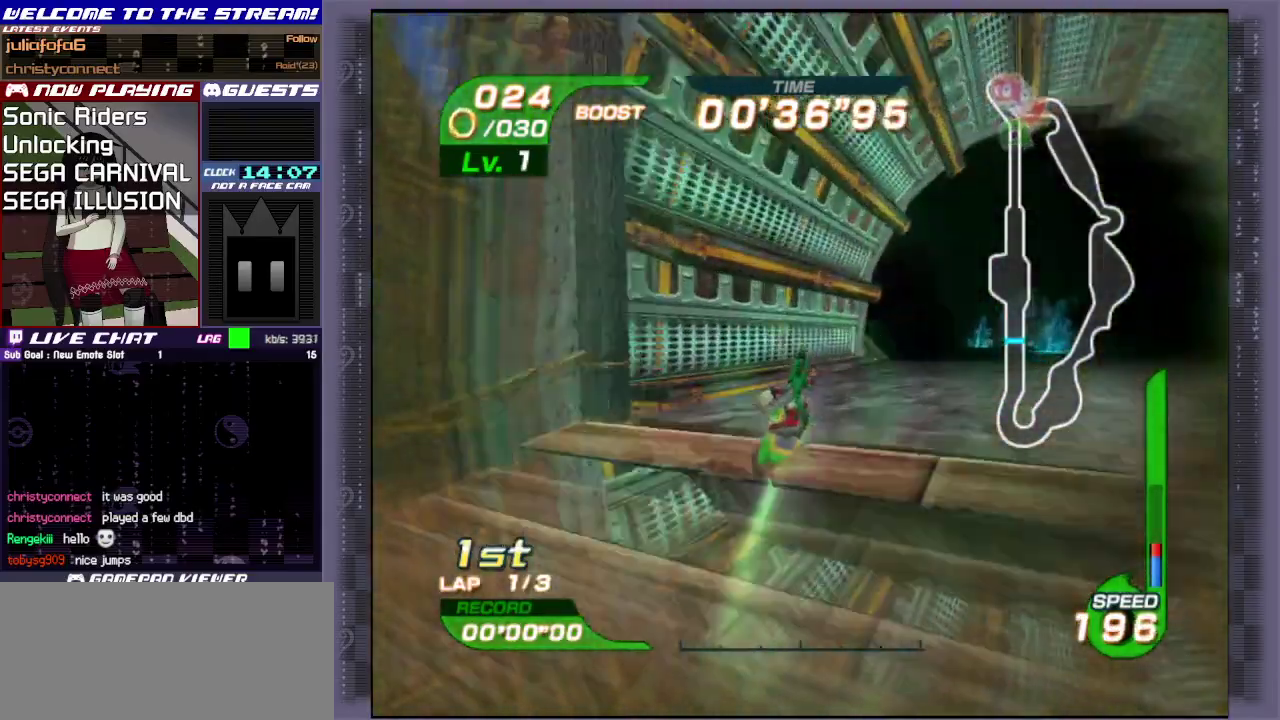
{"dt_ms": 300, "buttons": [], "left_stick": "up-right", "events": [[17, "R1", "down"], [133, "R1", "up"]]}
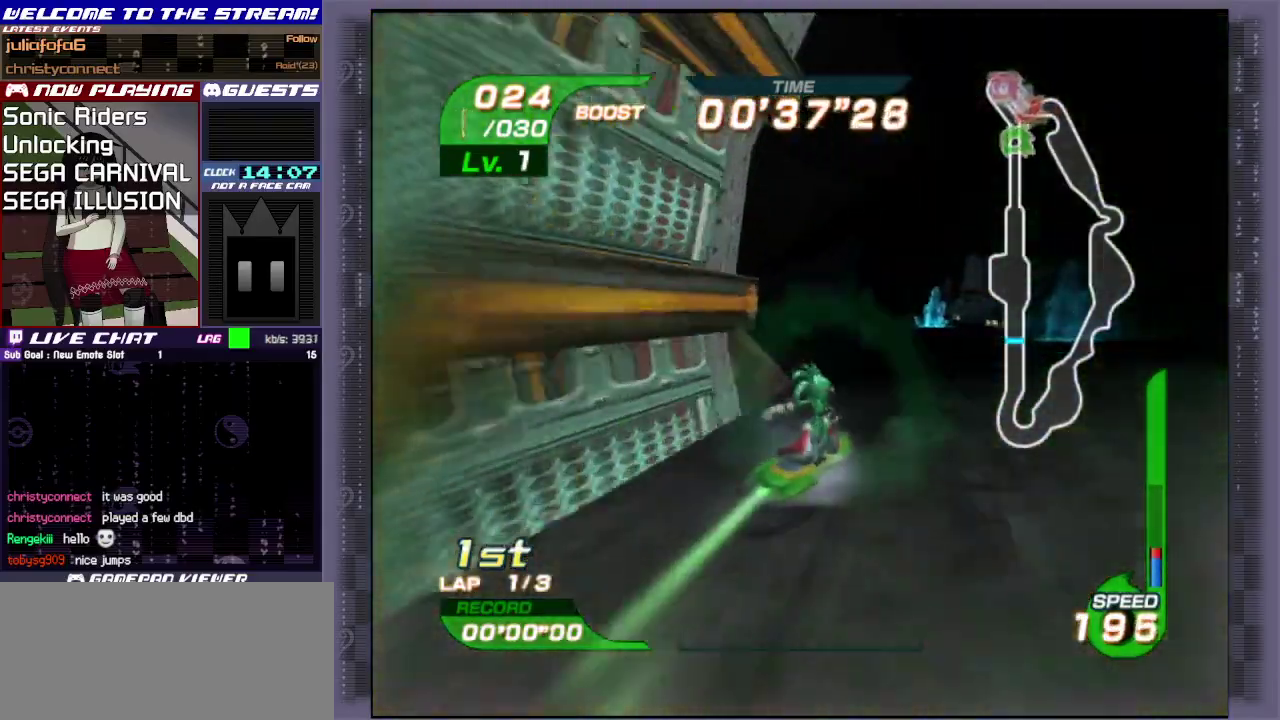
{"dt_ms": 800, "buttons": [], "left_stick": "up-right", "events": [[67, "left_stick", "up"], [267, "left_stick", "up-right"], [617, "CIRCLE", "down"], [733, "CIRCLE", "up"]]}
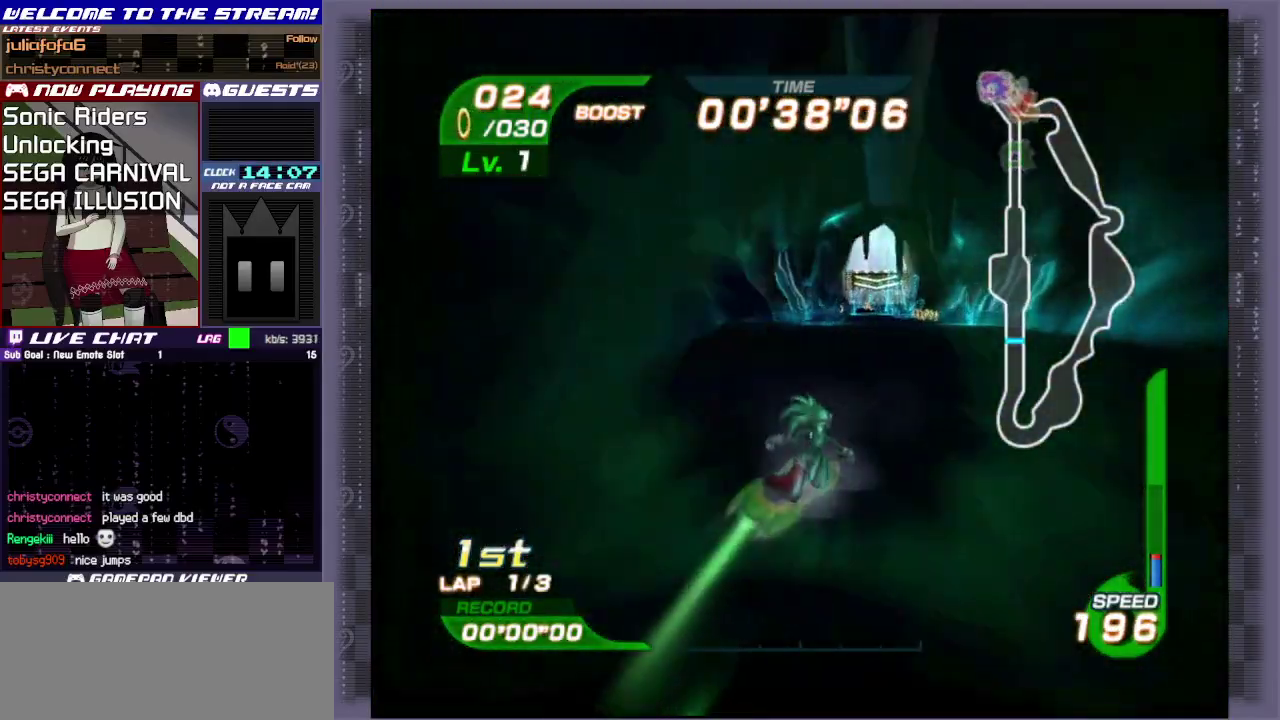
{"dt_ms": 400, "buttons": [], "left_stick": "up", "events": [[17, "CIRCLE", "down"], [133, "CIRCLE", "up"], [333, "left_stick", "up"]]}
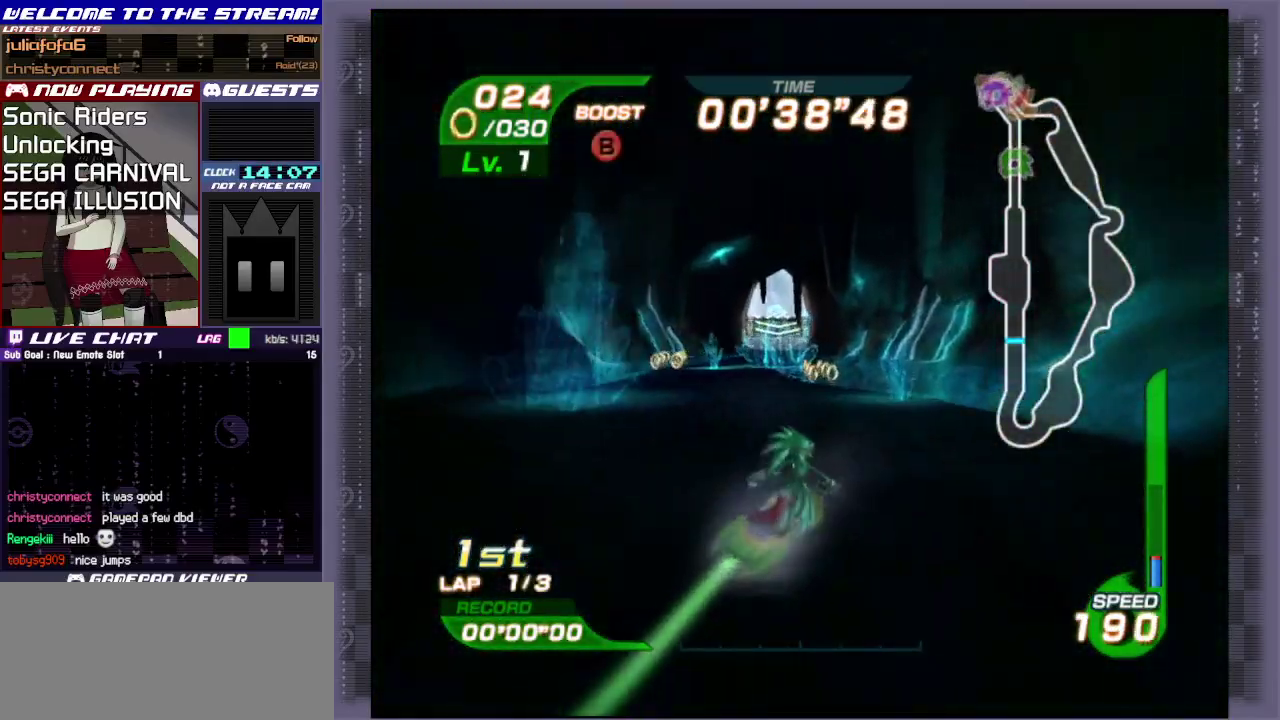
{"dt_ms": 500, "buttons": [], "left_stick": "up-left", "events": [[100, "left_stick", "up-left"], [250, "left_stick", "left"], [483, "left_stick", "up-left"]]}
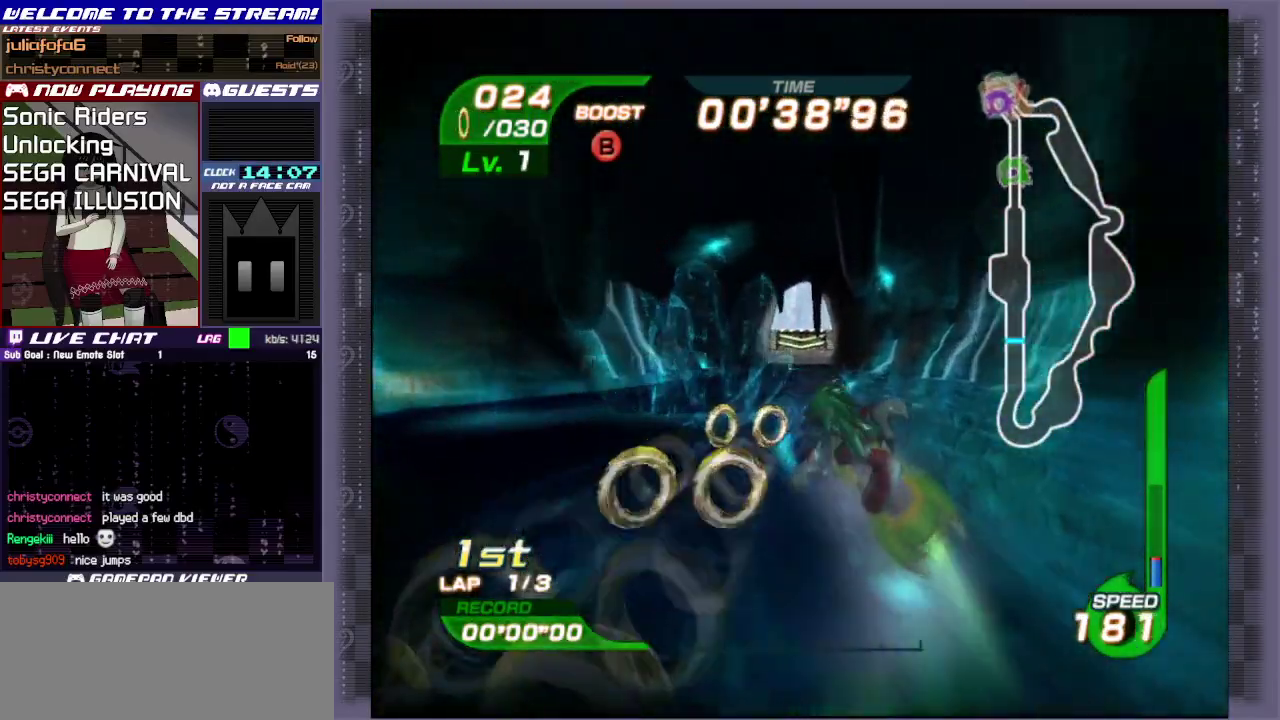
{"dt_ms": 300, "buttons": [], "left_stick": "up", "events": [[67, "left_stick", "up"], [117, "left_stick", "up-right"], [200, "left_stick", "up"]]}
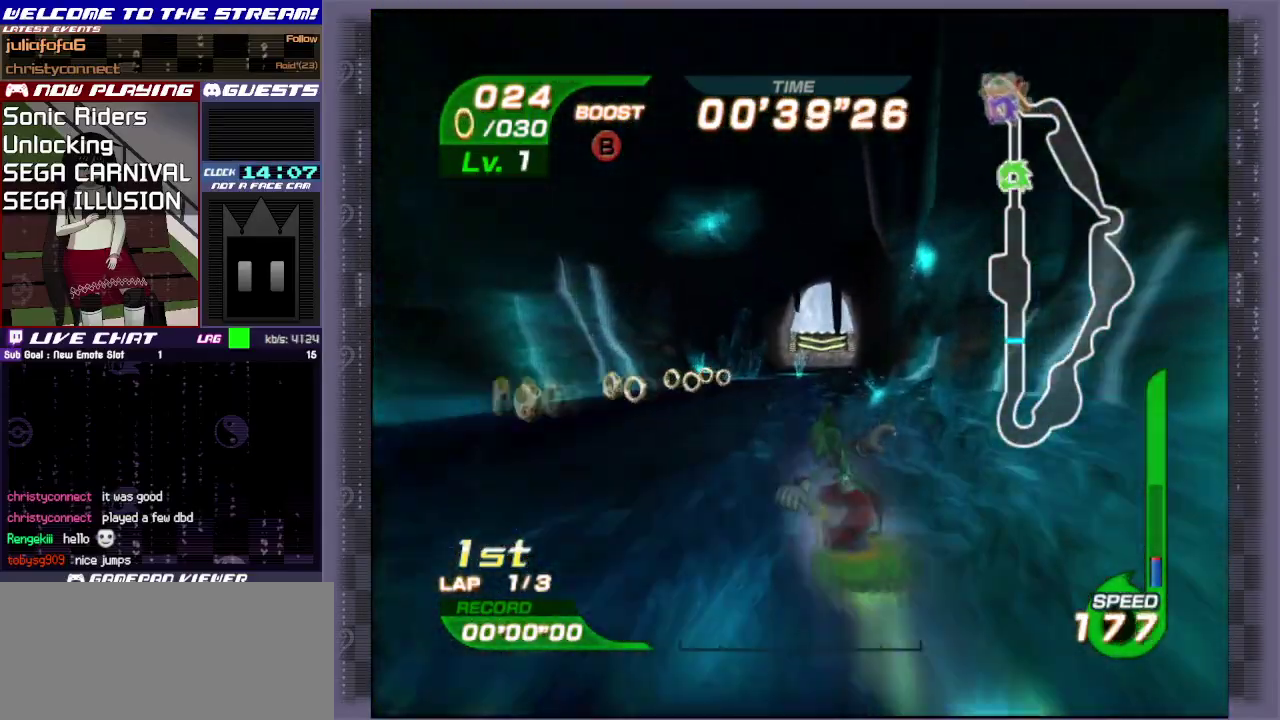
{"dt_ms": 700, "buttons": [], "left_stick": "up-left", "events": [[200, "CIRCLE", "down"], [250, "left_stick", "up-left"], [317, "CIRCLE", "up"], [400, "CIRCLE", "down"], [533, "CIRCLE", "up"]]}
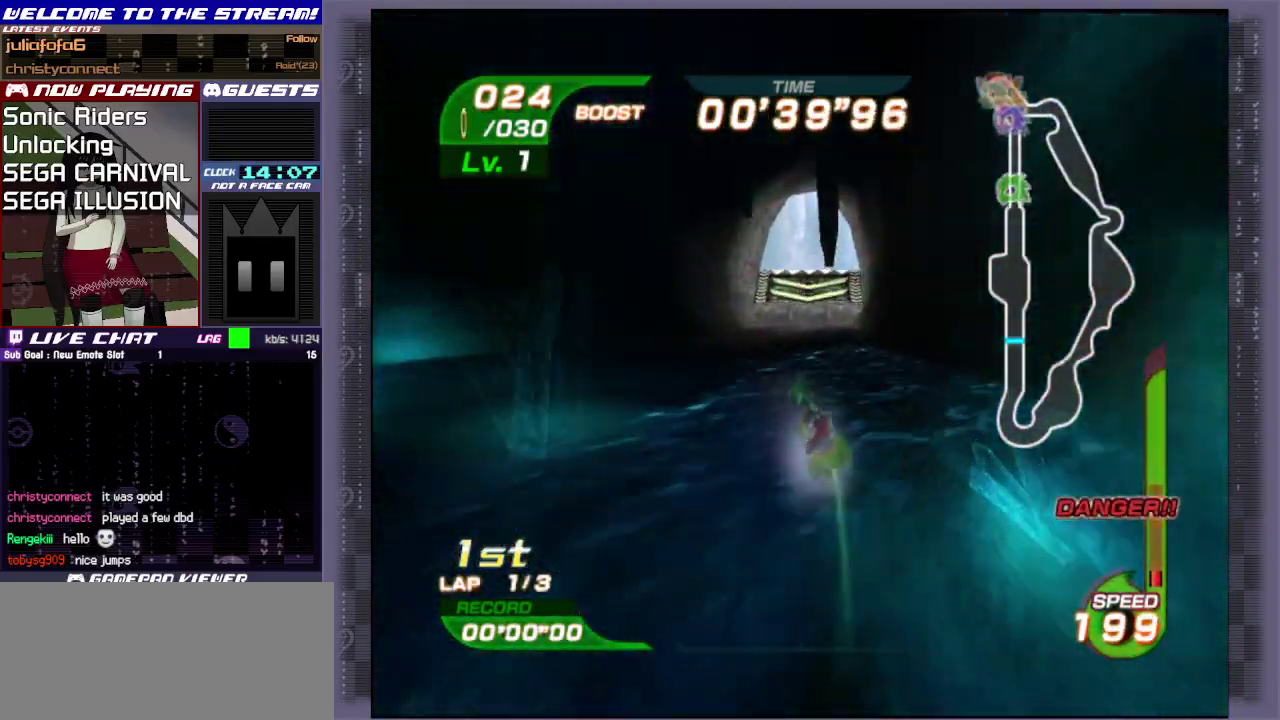
{"dt_ms": 400, "buttons": [], "left_stick": "down", "events": [[217, "left_stick", "up-right"], [300, "left_stick", "down-right"], [350, "left_stick", "down"]]}
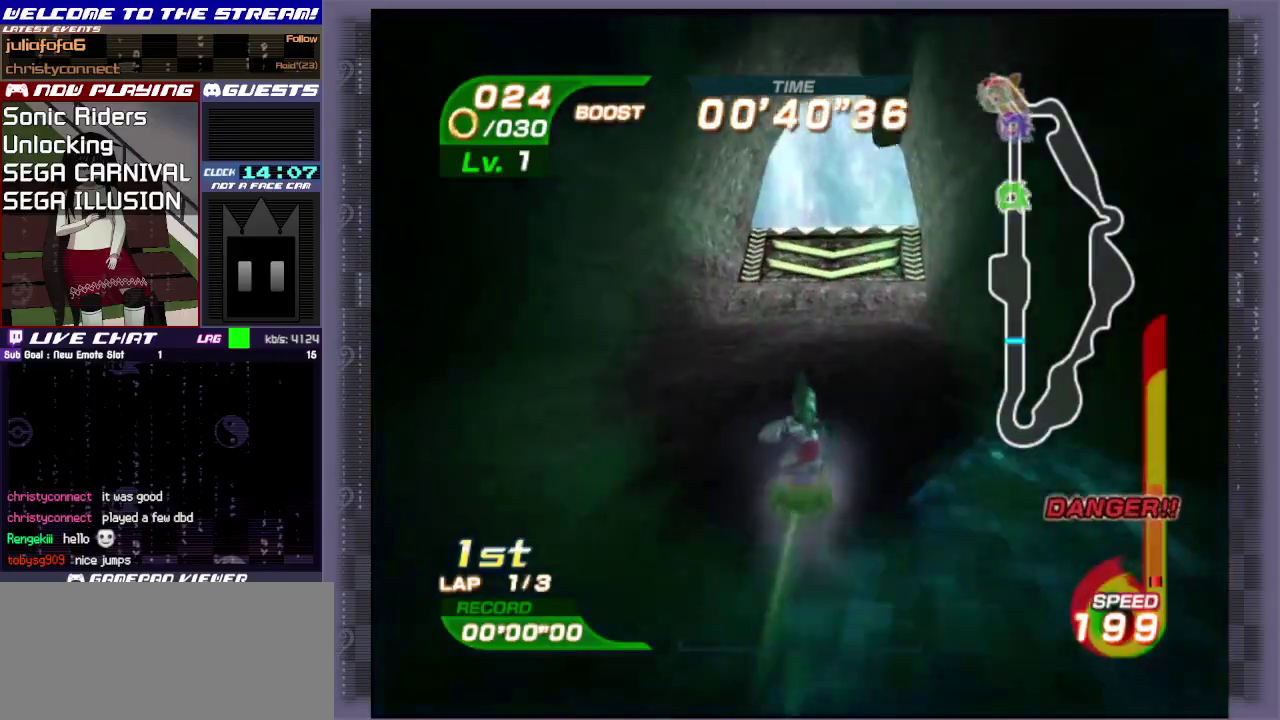
{"dt_ms": 600, "buttons": ["CROSS"], "left_stick": "down", "events": [[50, "CROSS", "down"]]}
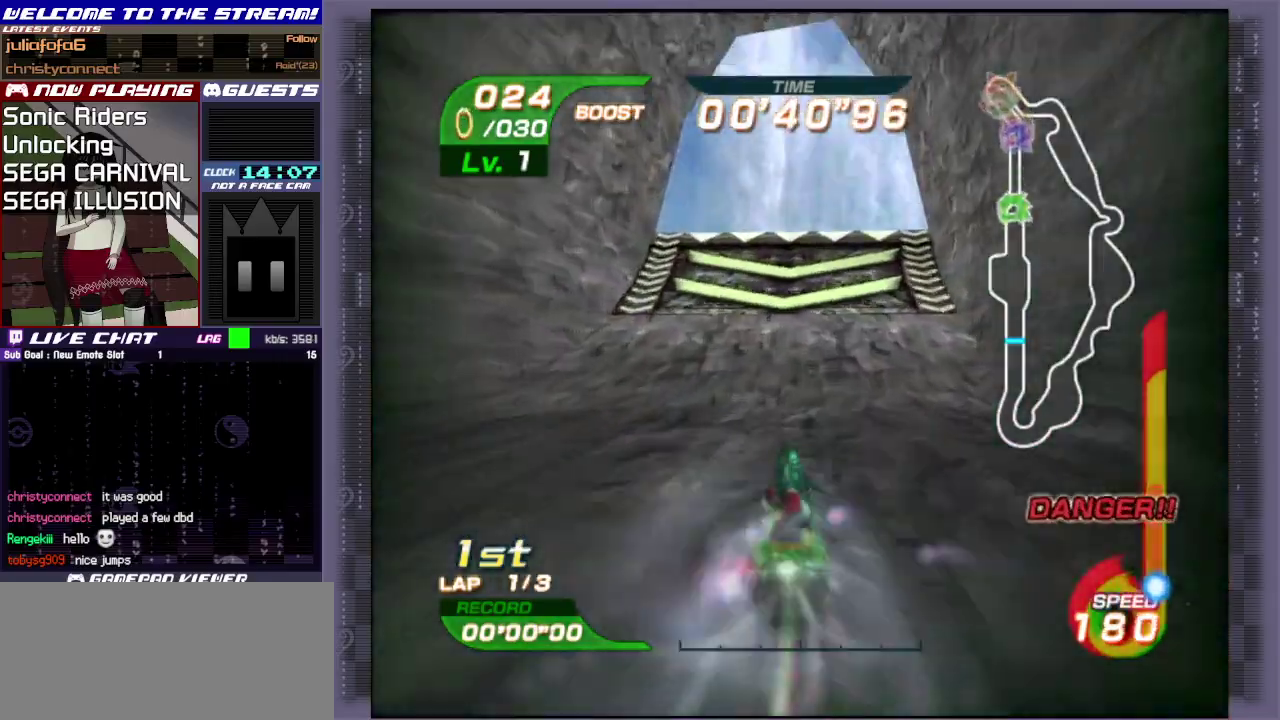
{"dt_ms": 500, "buttons": ["CROSS"], "left_stick": "down", "events": []}
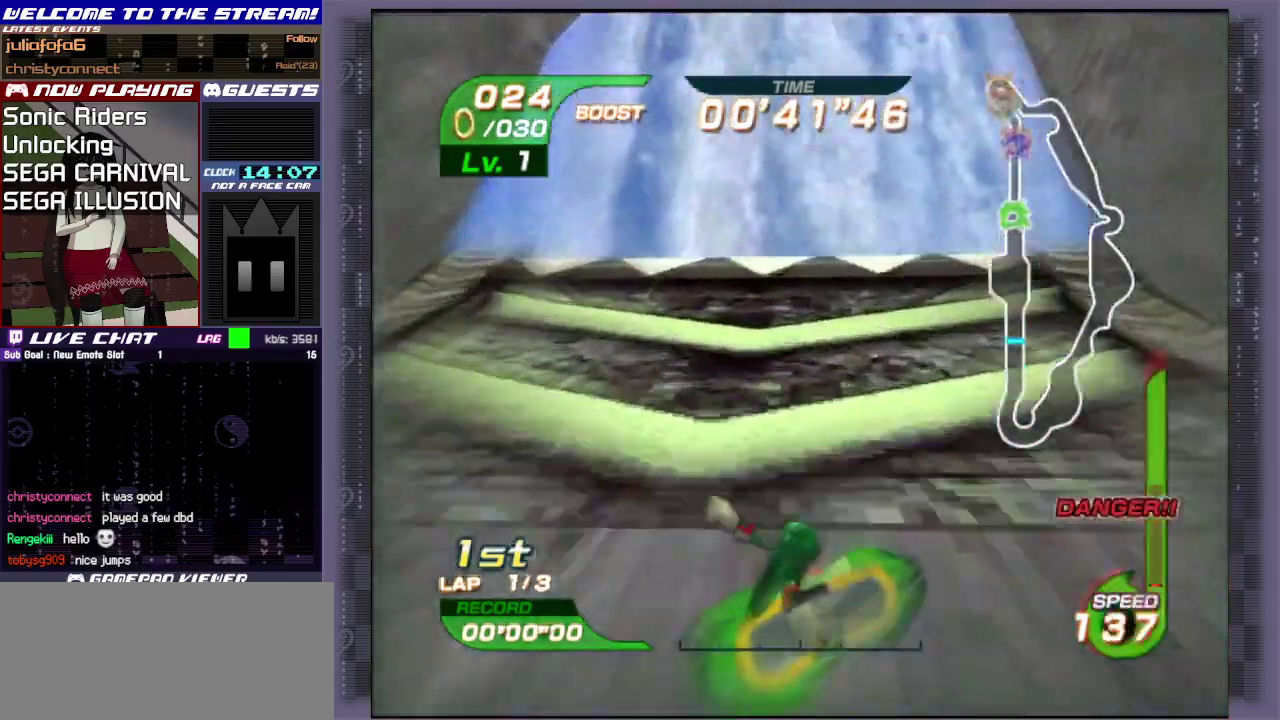
{"dt_ms": 600, "buttons": ["R1"], "left_stick": "up-right", "events": [[167, "left_stick", "center"], [200, "R1", "down"], [233, "CIRCLE", "down"], [233, "CROSS", "up"], [233, "left_stick", "up-right"], [300, "left_stick", "up"], [317, "CIRCLE", "up"], [367, "CIRCLE", "down"], [383, "left_stick", "up-right"], [433, "CIRCLE", "up"], [500, "CIRCLE", "down"], [600, "CIRCLE", "up"]]}
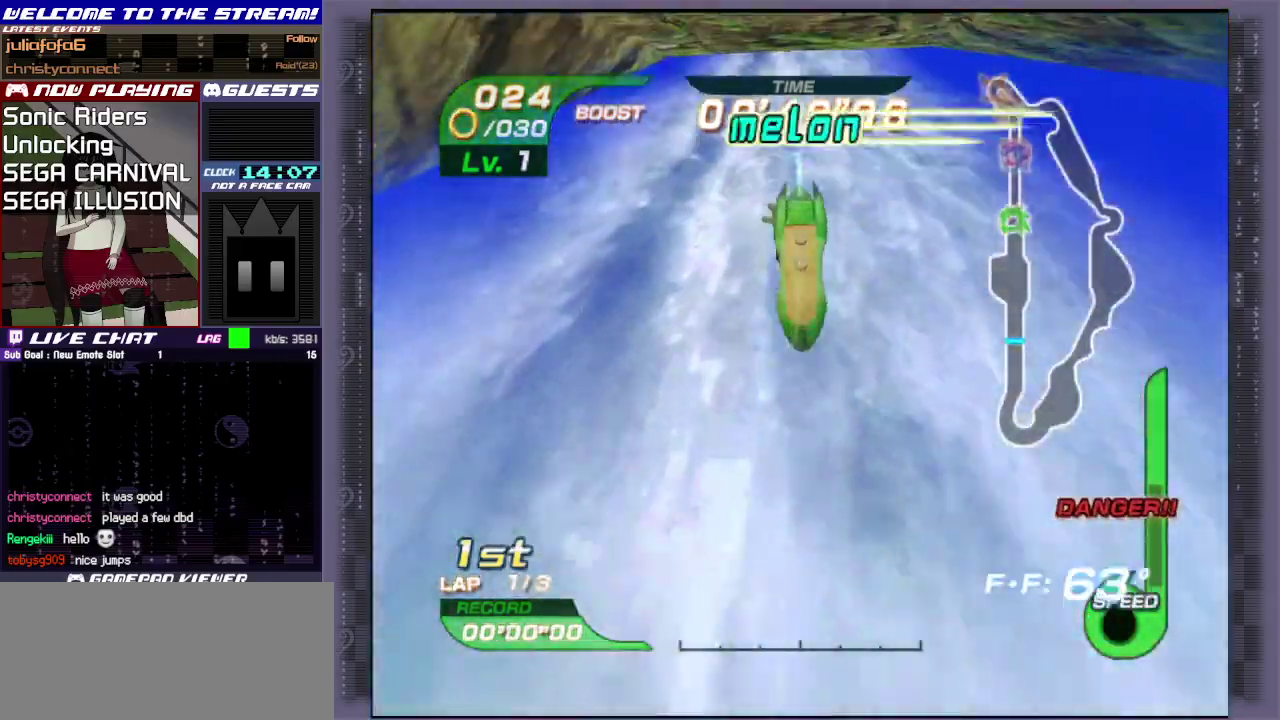
{"dt_ms": 300, "buttons": [], "left_stick": "down-right", "events": [[83, "CIRCLE", "down"], [117, "R1", "up"], [150, "CIRCLE", "up"], [300, "left_stick", "down-right"]]}
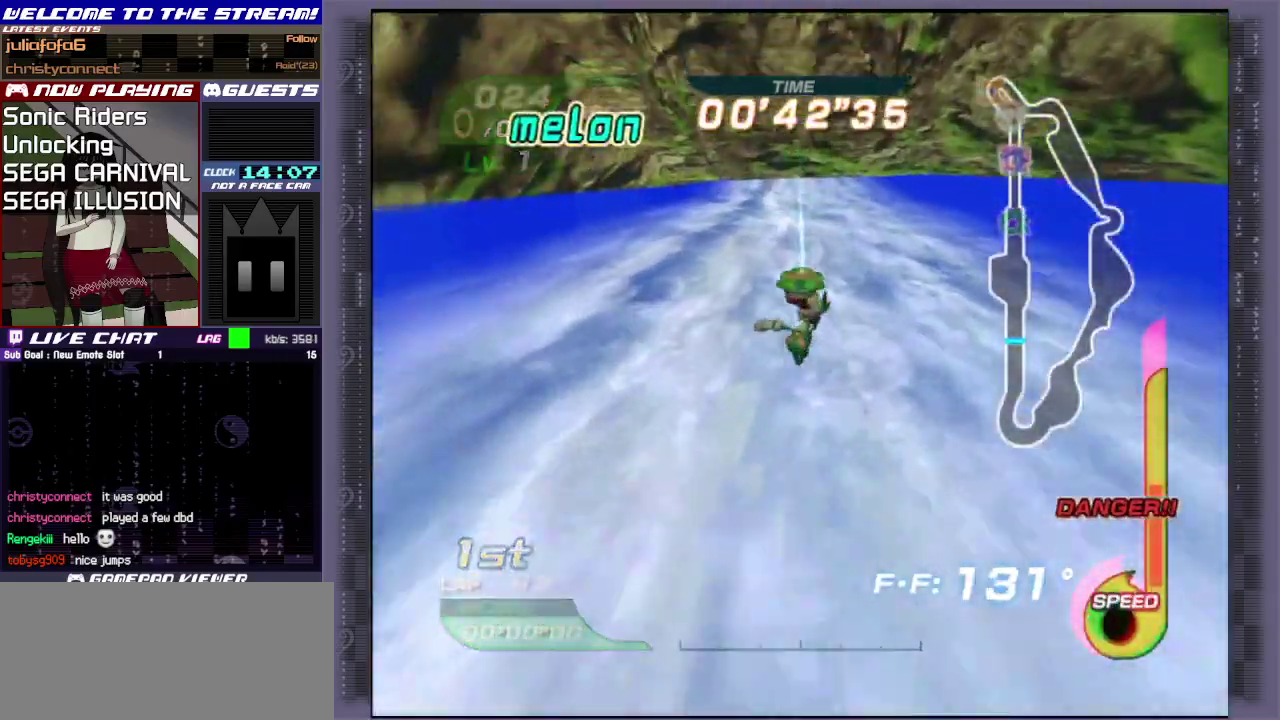
{"dt_ms": 400, "buttons": ["R1"], "left_stick": "left", "events": [[50, "R1", "down"], [200, "left_stick", "down"], [250, "left_stick", "down-left"], [333, "left_stick", "left"]]}
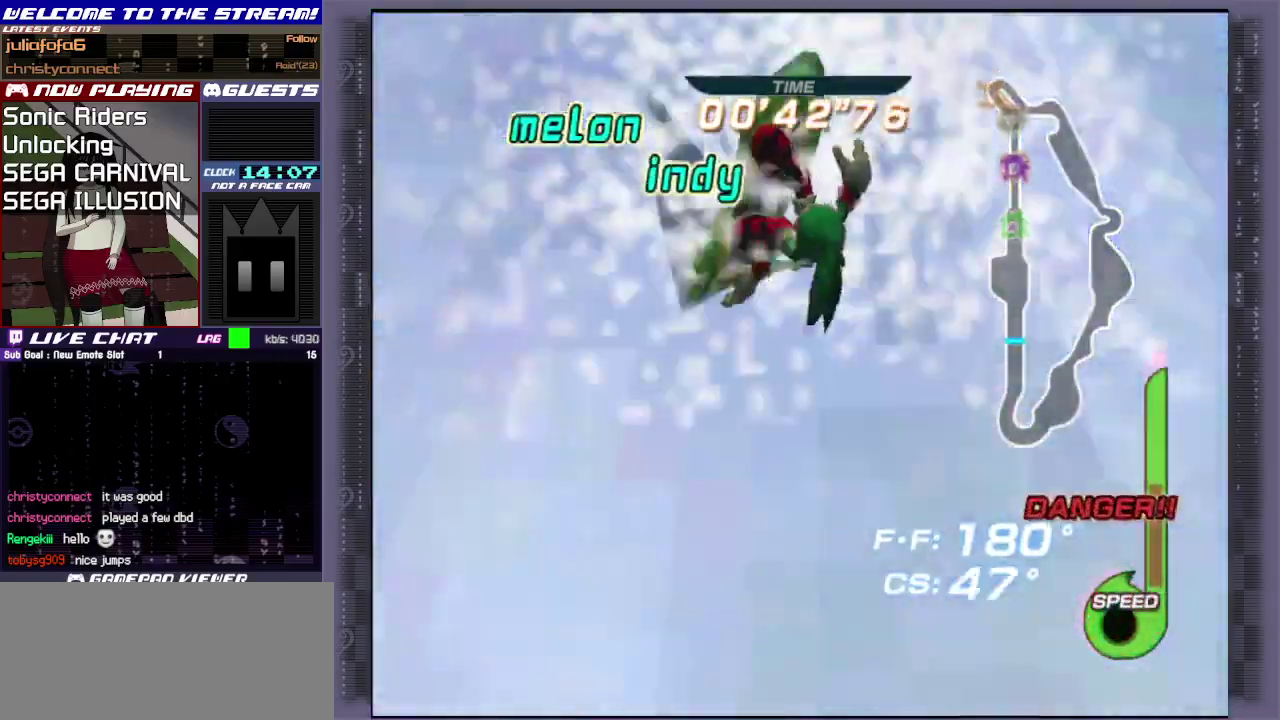
{"dt_ms": 400, "buttons": [], "left_stick": "up-left", "events": [[33, "CIRCLE", "down"], [167, "CIRCLE", "up"], [217, "CIRCLE", "down"], [217, "left_stick", "up-left"], [317, "CIRCLE", "up"], [317, "R1", "up"]]}
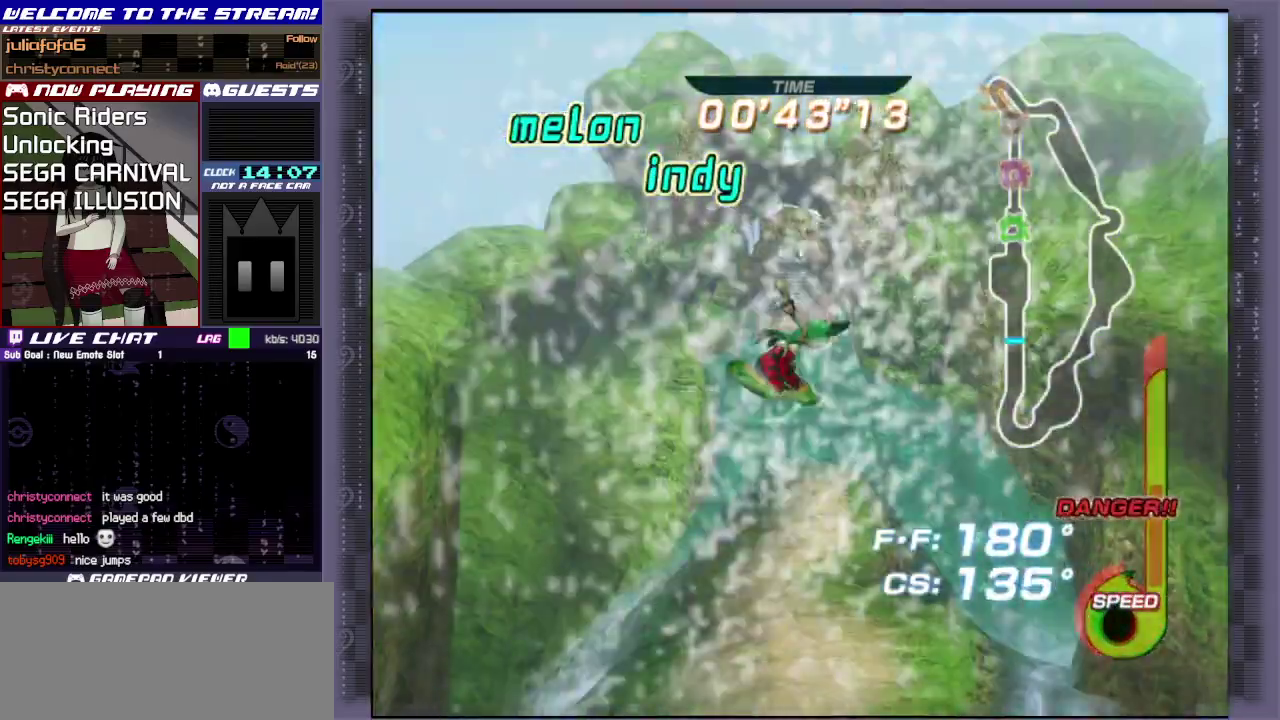
{"dt_ms": 300, "buttons": ["R1"], "left_stick": "up", "events": [[67, "left_stick", "up"], [250, "R1", "down"]]}
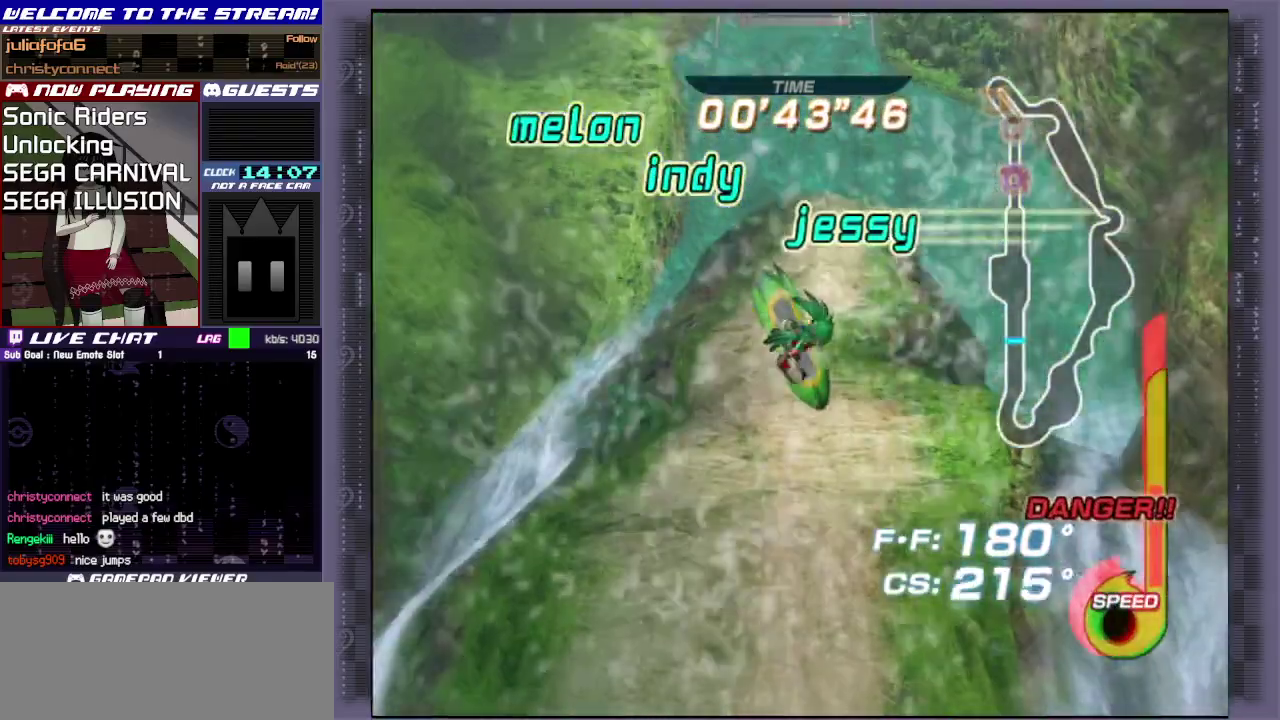
{"dt_ms": 500, "buttons": [], "left_stick": "up", "events": [[33, "R1", "up"]]}
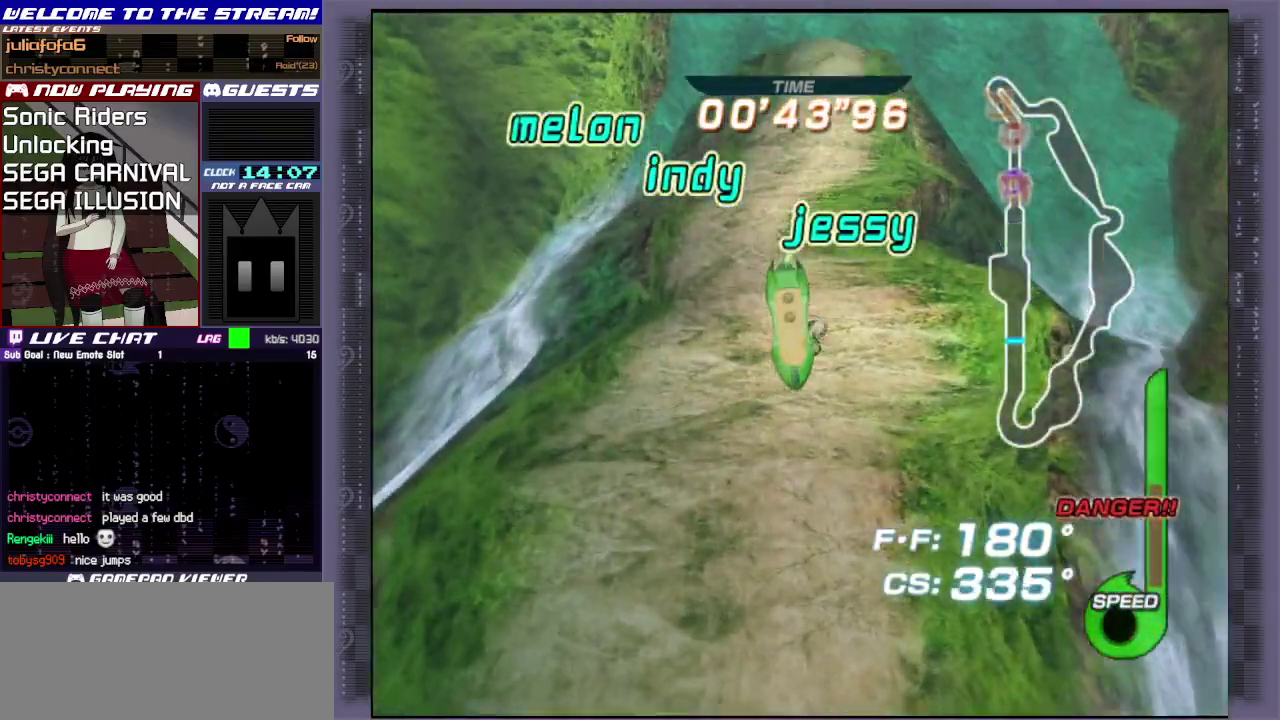
{"dt_ms": 500, "buttons": [], "left_stick": "center", "events": [[217, "left_stick", "center"]]}
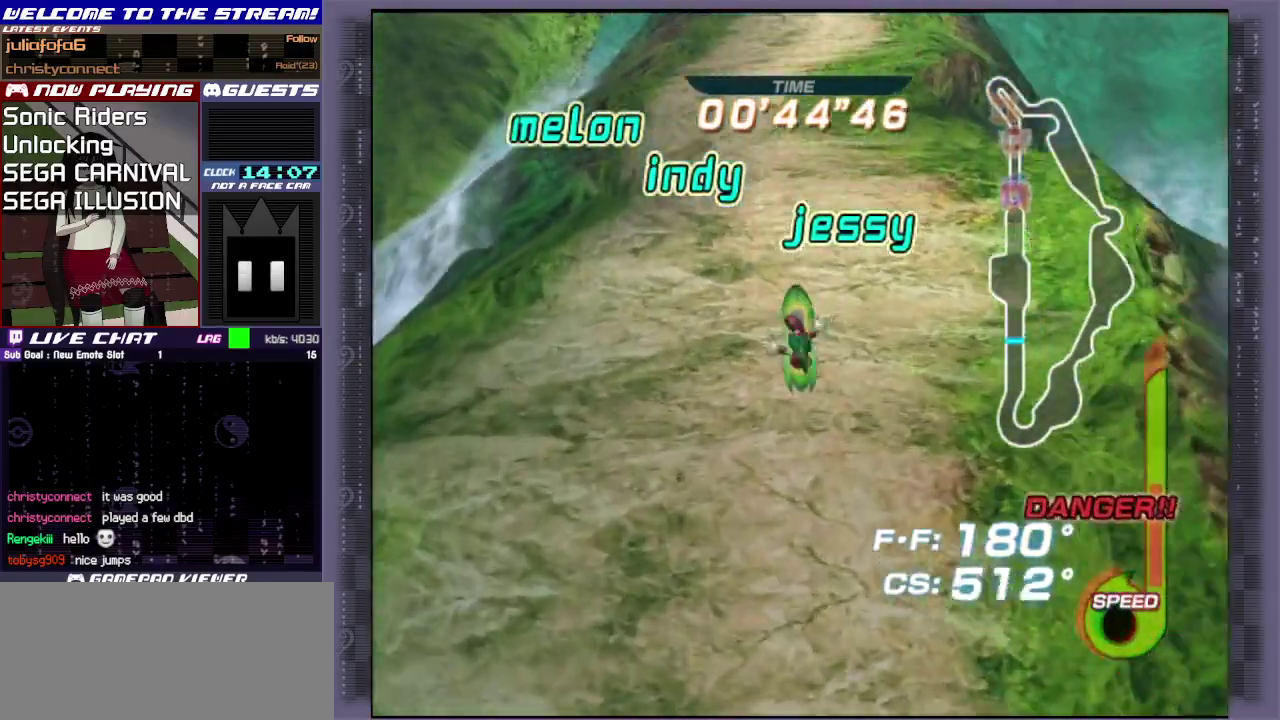
{"dt_ms": 500, "buttons": ["CIRCLE"], "left_stick": "center", "events": [[417, "CIRCLE", "down"]]}
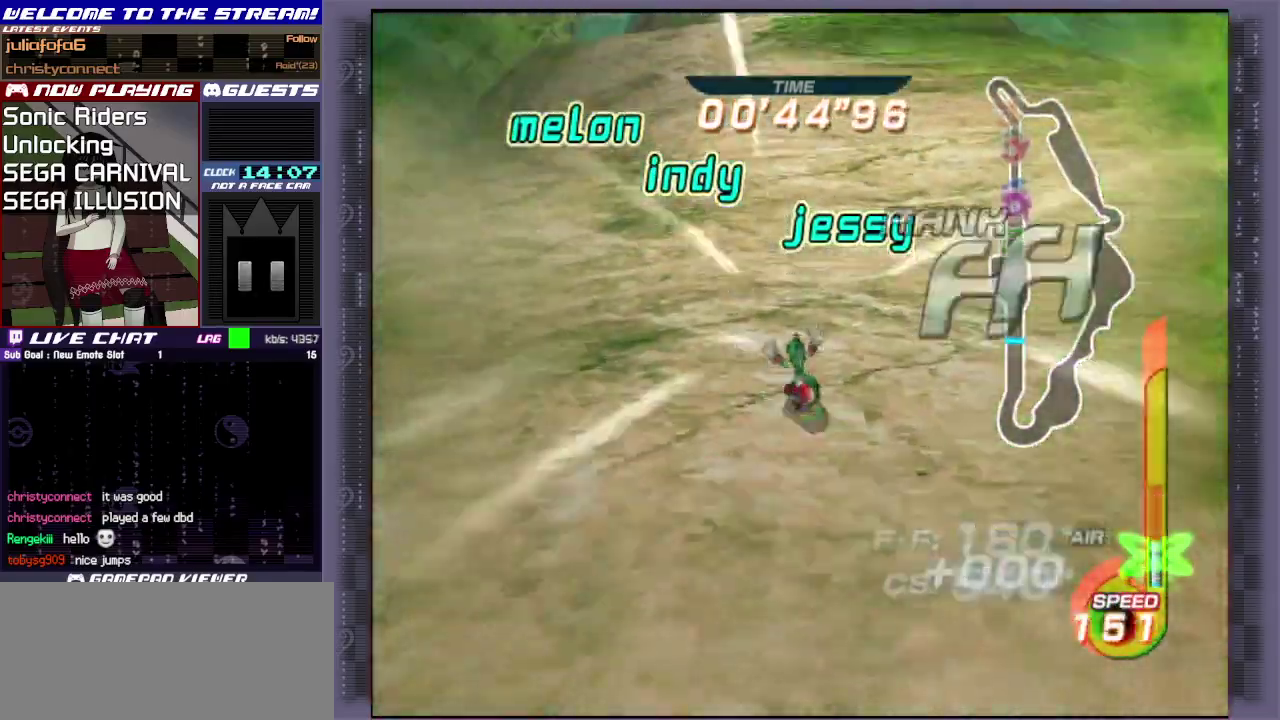
{"dt_ms": 400, "buttons": [], "left_stick": "up", "events": [[67, "CIRCLE", "up"], [183, "CIRCLE", "down"], [233, "CIRCLE", "up"], [383, "left_stick", "up"]]}
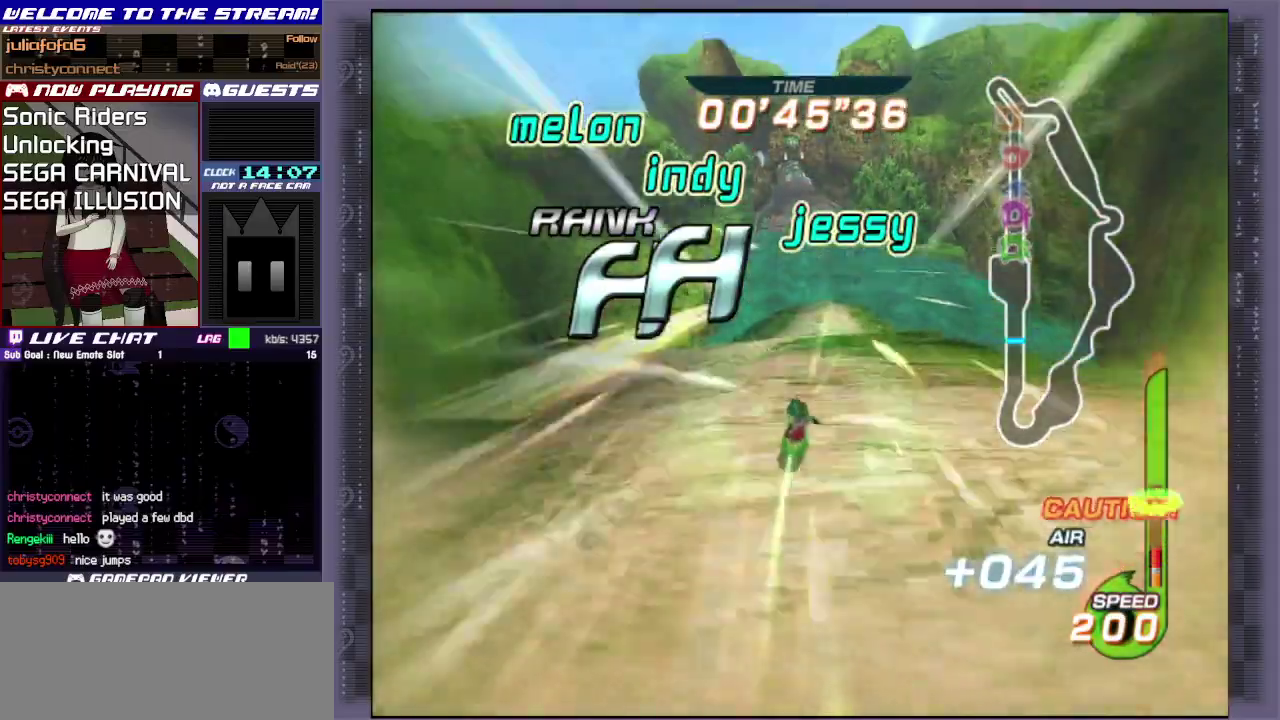
{"dt_ms": 600, "buttons": [], "left_stick": "up", "events": []}
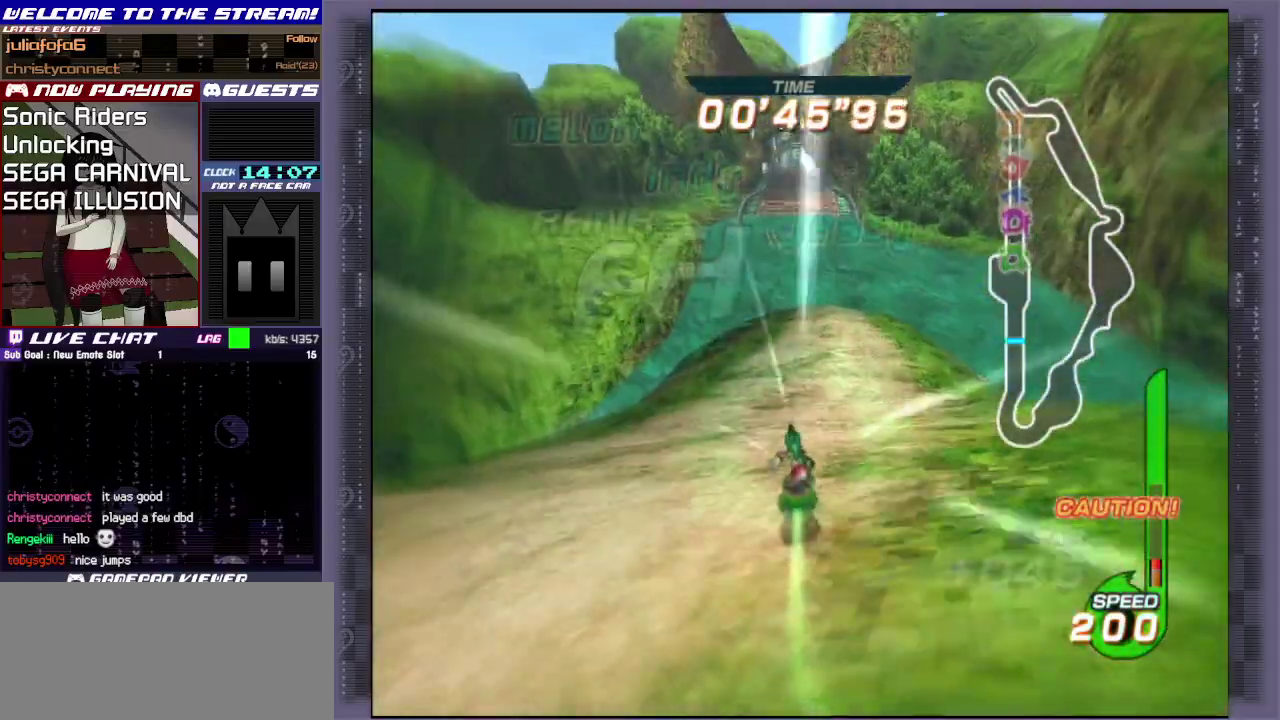
{"dt_ms": 500, "buttons": [], "left_stick": "up", "events": [[250, "left_stick", "up-right"], [383, "left_stick", "up"]]}
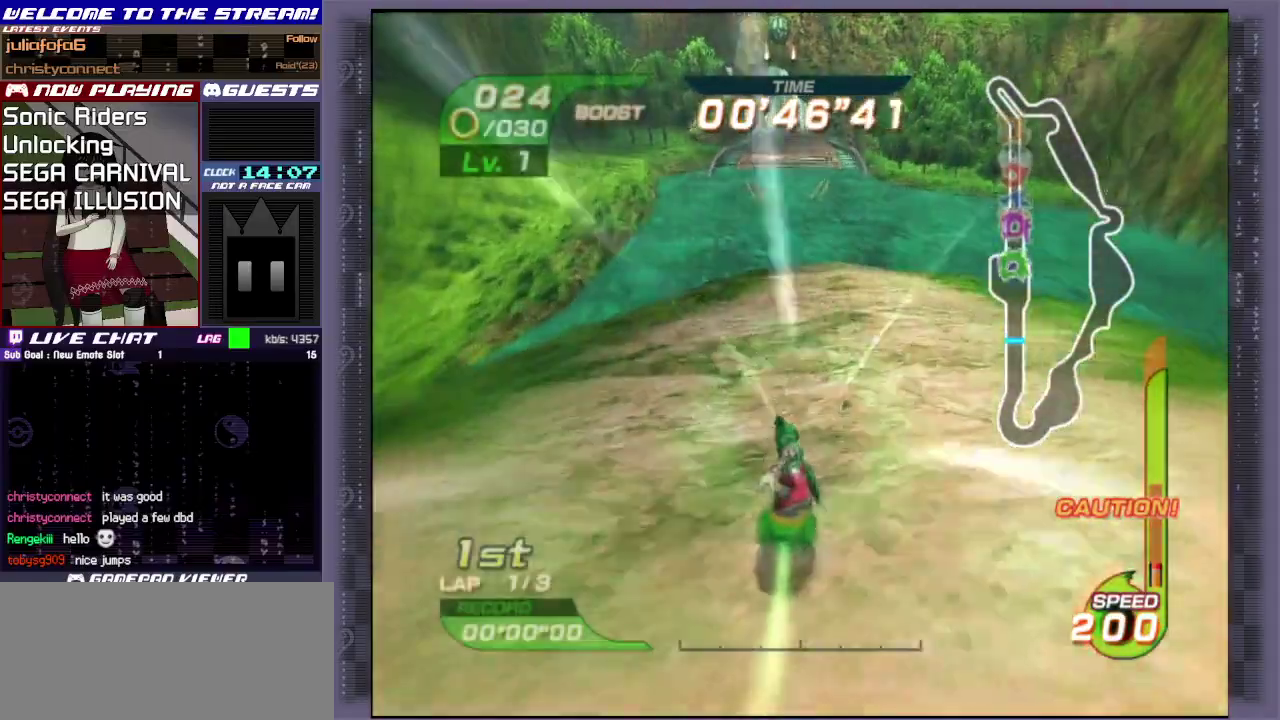
{"dt_ms": 500, "buttons": [], "left_stick": "up", "events": []}
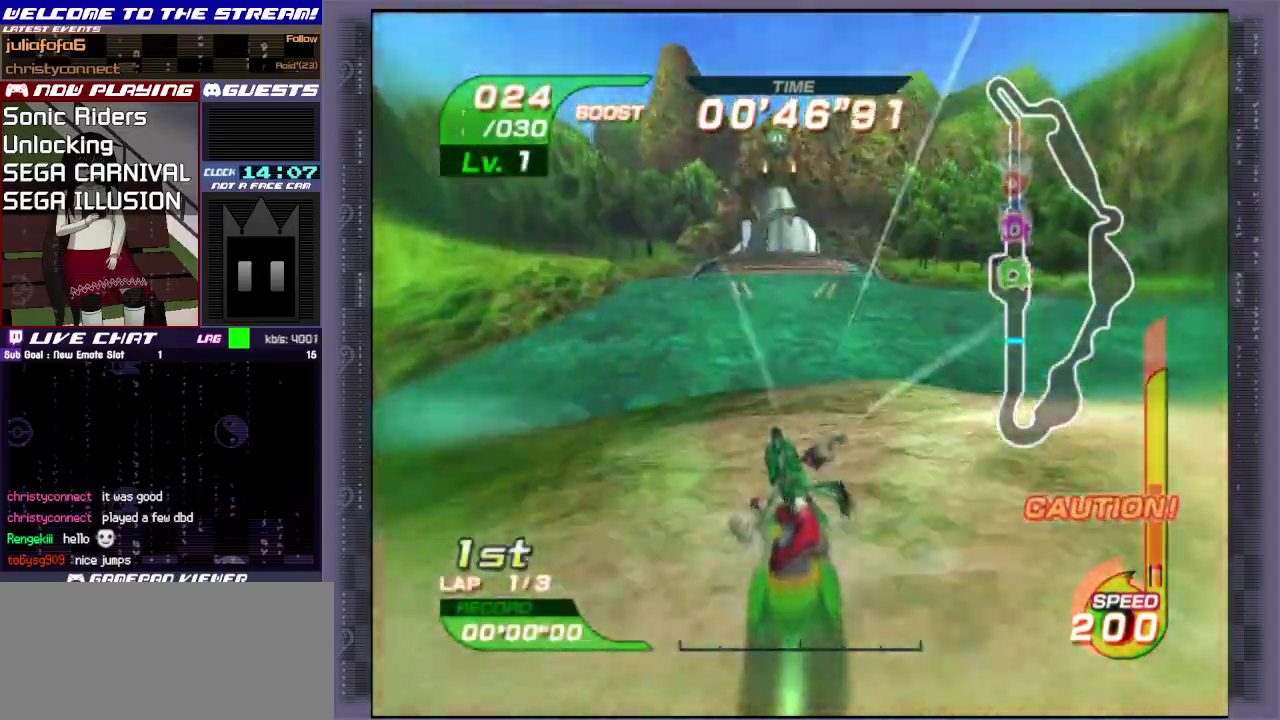
{"dt_ms": 400, "buttons": [], "left_stick": "up", "events": [[200, "left_stick", "up-right"], [383, "left_stick", "up"]]}
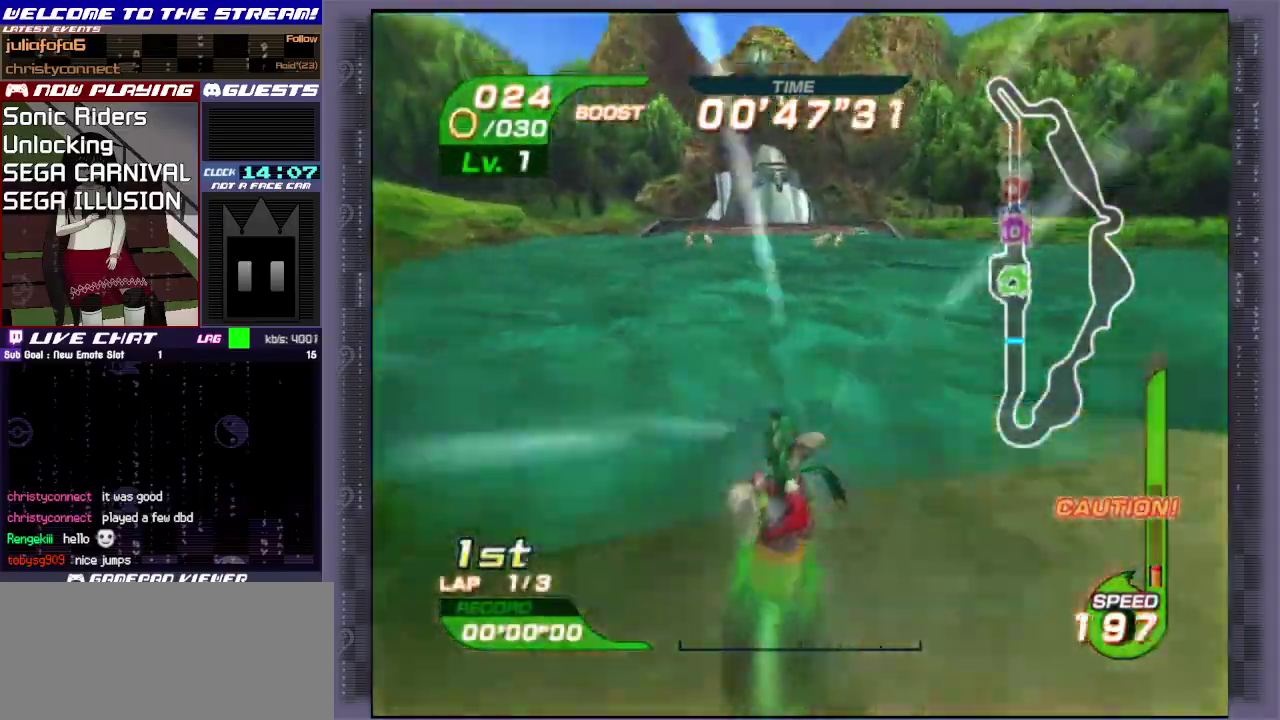
{"dt_ms": 600, "buttons": [], "left_stick": "up", "events": [[117, "left_stick", "up-right"], [217, "left_stick", "up"]]}